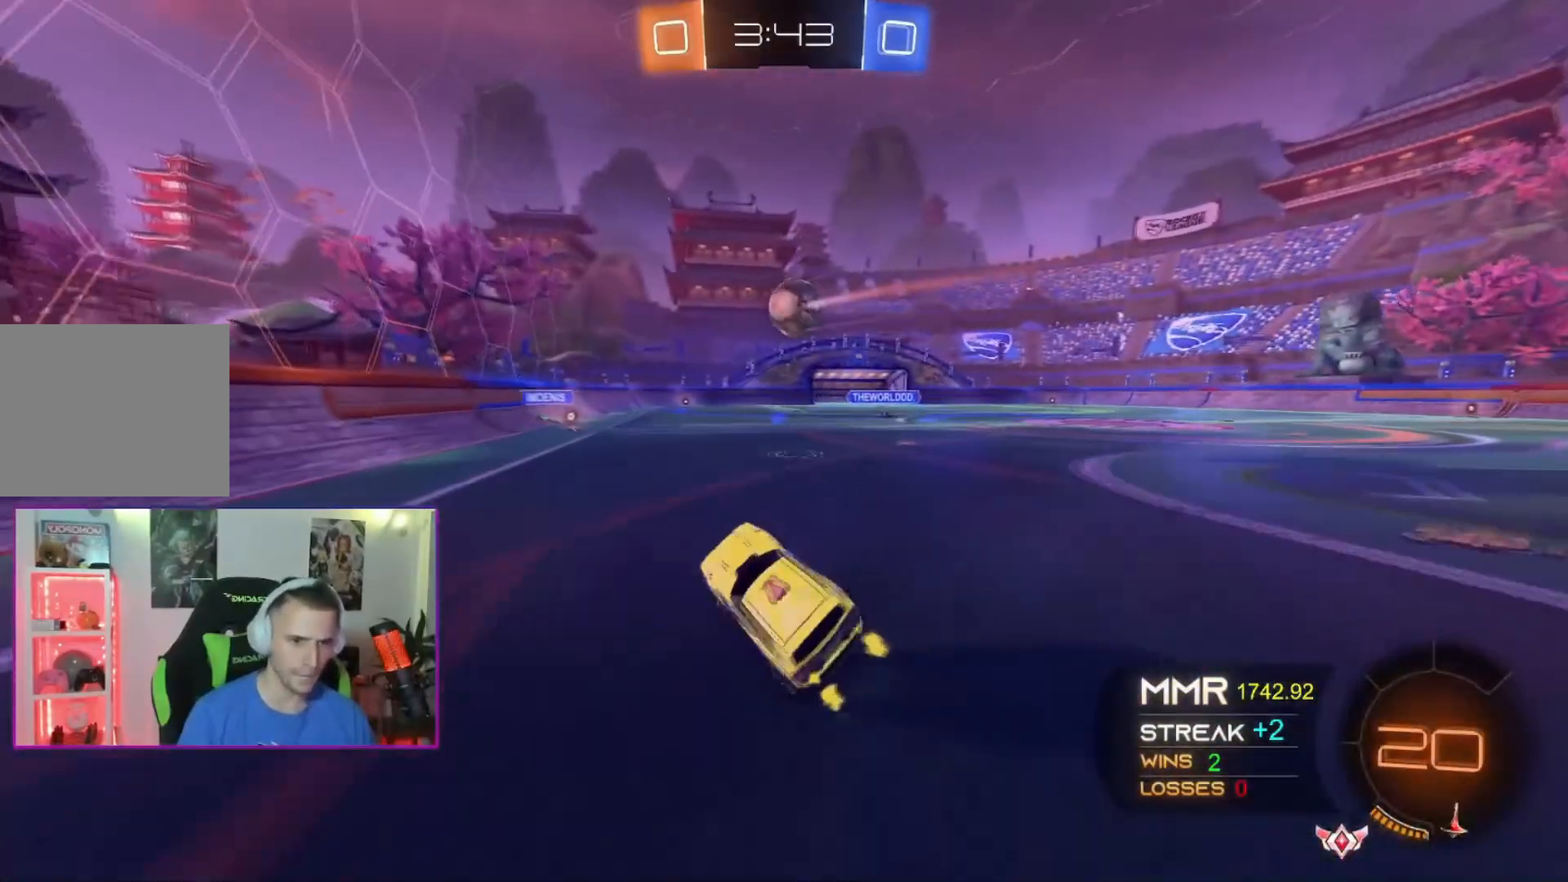
Gameplay with a controller (Xbox layout); each line is a JSON object with the inputs held at the frame after it. "events" lists button and stick changes between this image and that frame as [ms after this image, input, new state], when the widget could be followed in between. Not read: L2 L3 R2 SELECT START right_stick.
{"buttons": ["A"], "left_stick": "center", "events": [[34, "left_stick", "center"], [167, "A", "down"], [334, "left_stick", "up-right"], [467, "left_stick", "center"]]}
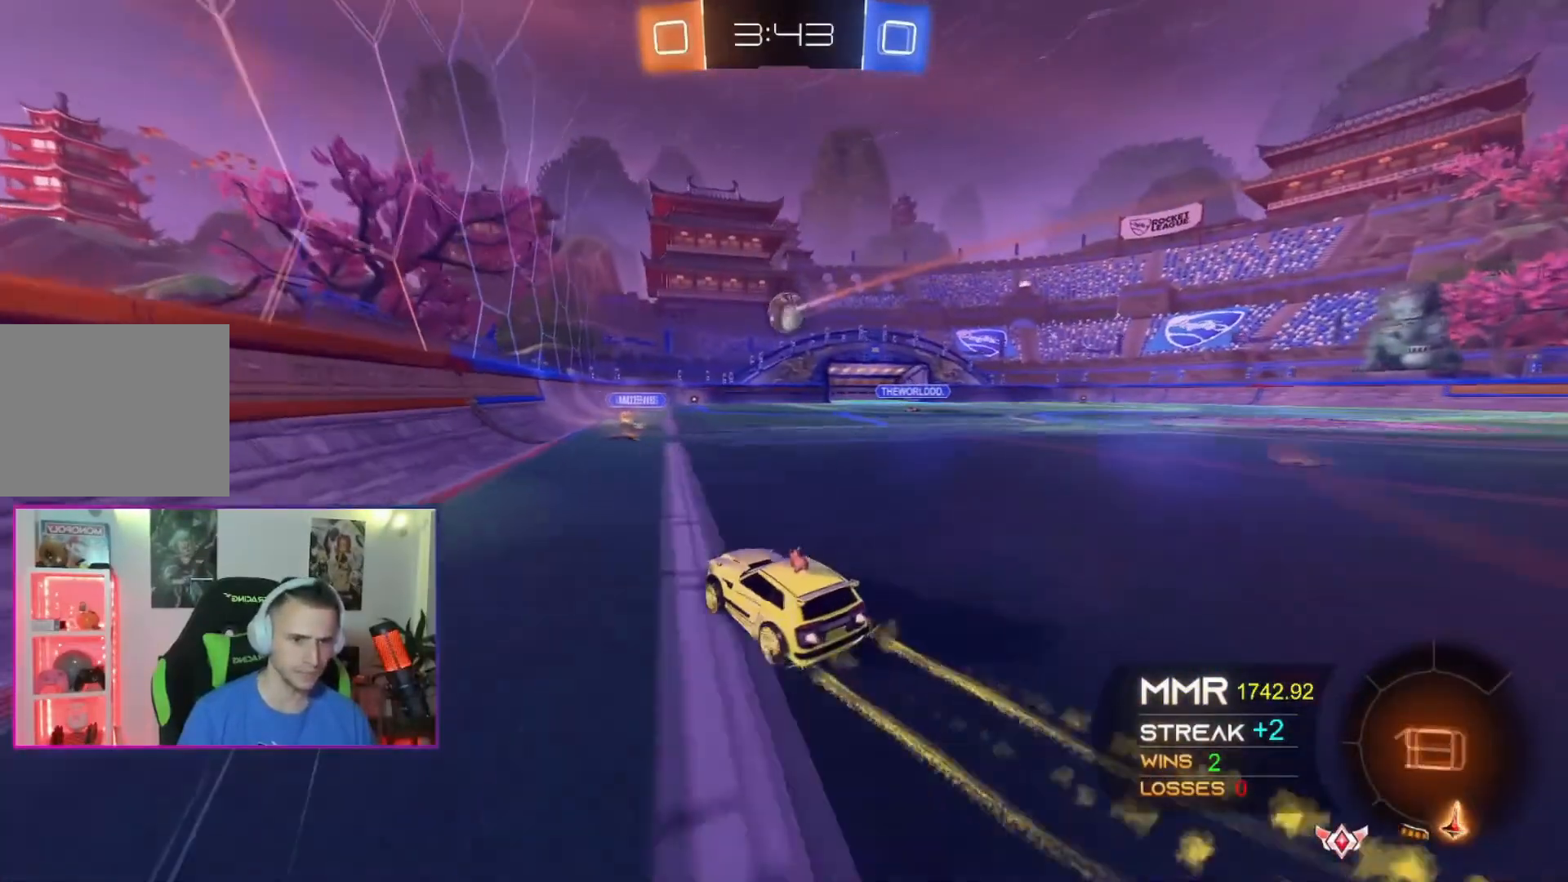
{"buttons": [], "left_stick": "center", "events": [[33, "A", "up"], [67, "left_stick", "up-right"], [167, "left_stick", "center"]]}
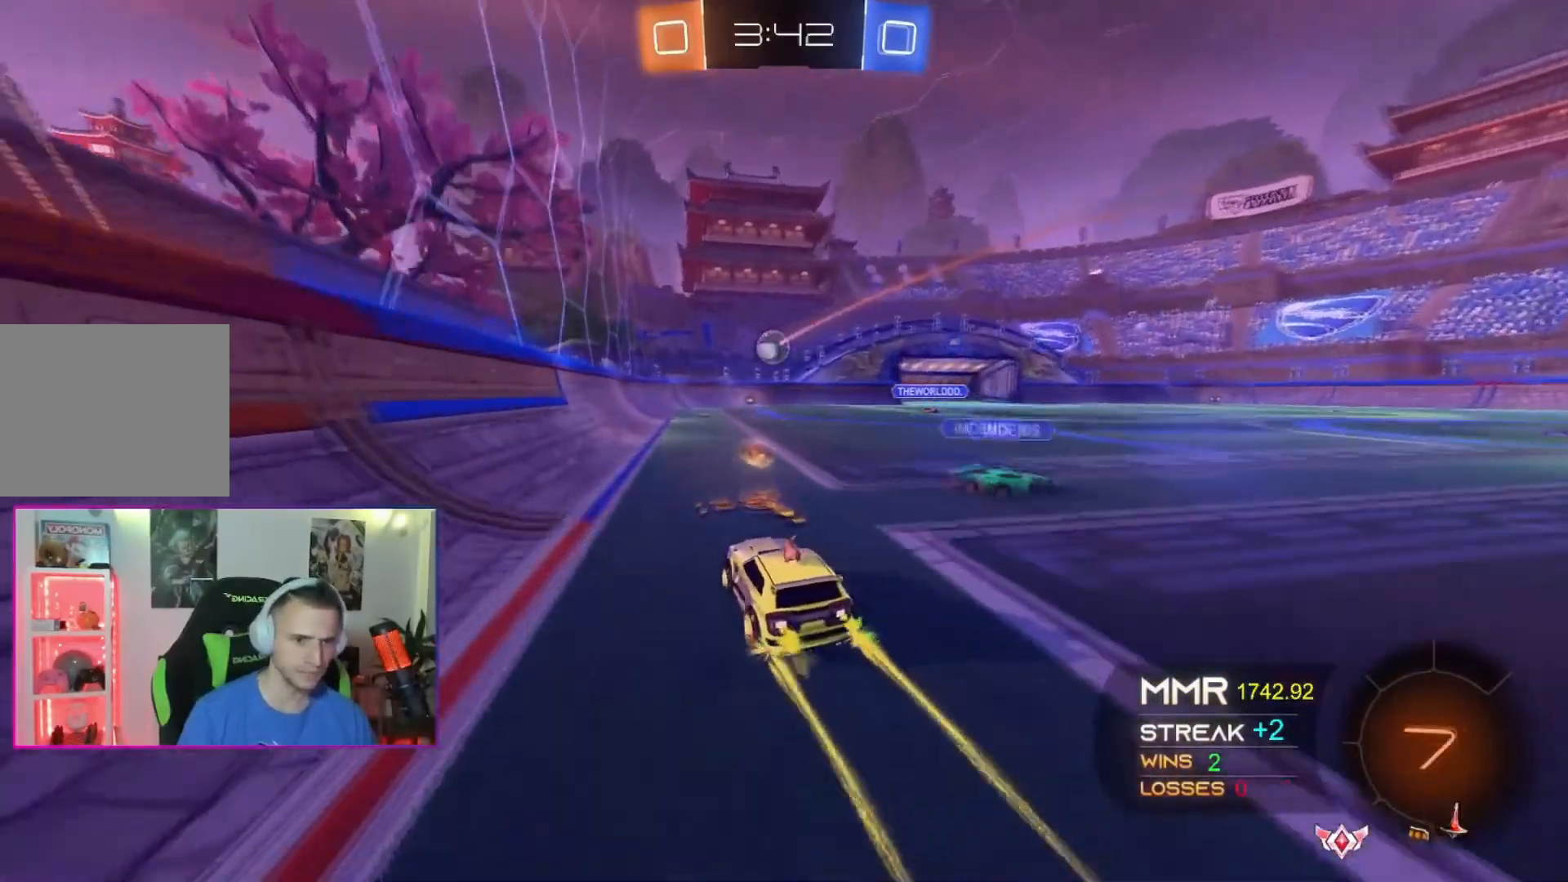
{"buttons": [], "left_stick": "center", "events": [[334, "left_stick", "up-right"], [434, "left_stick", "center"]]}
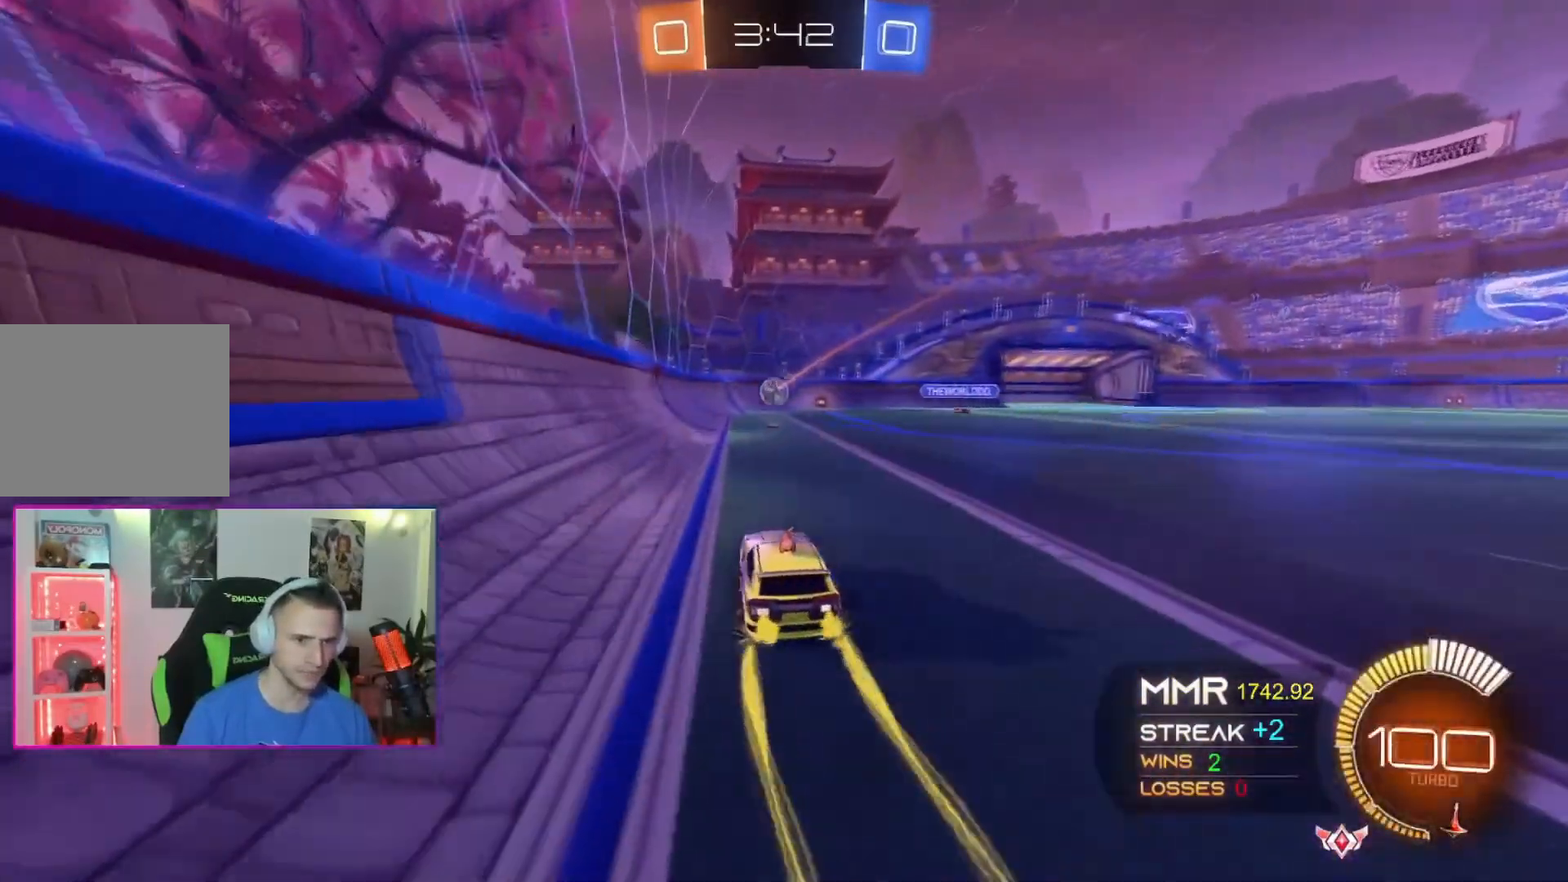
{"buttons": [], "left_stick": "center", "events": []}
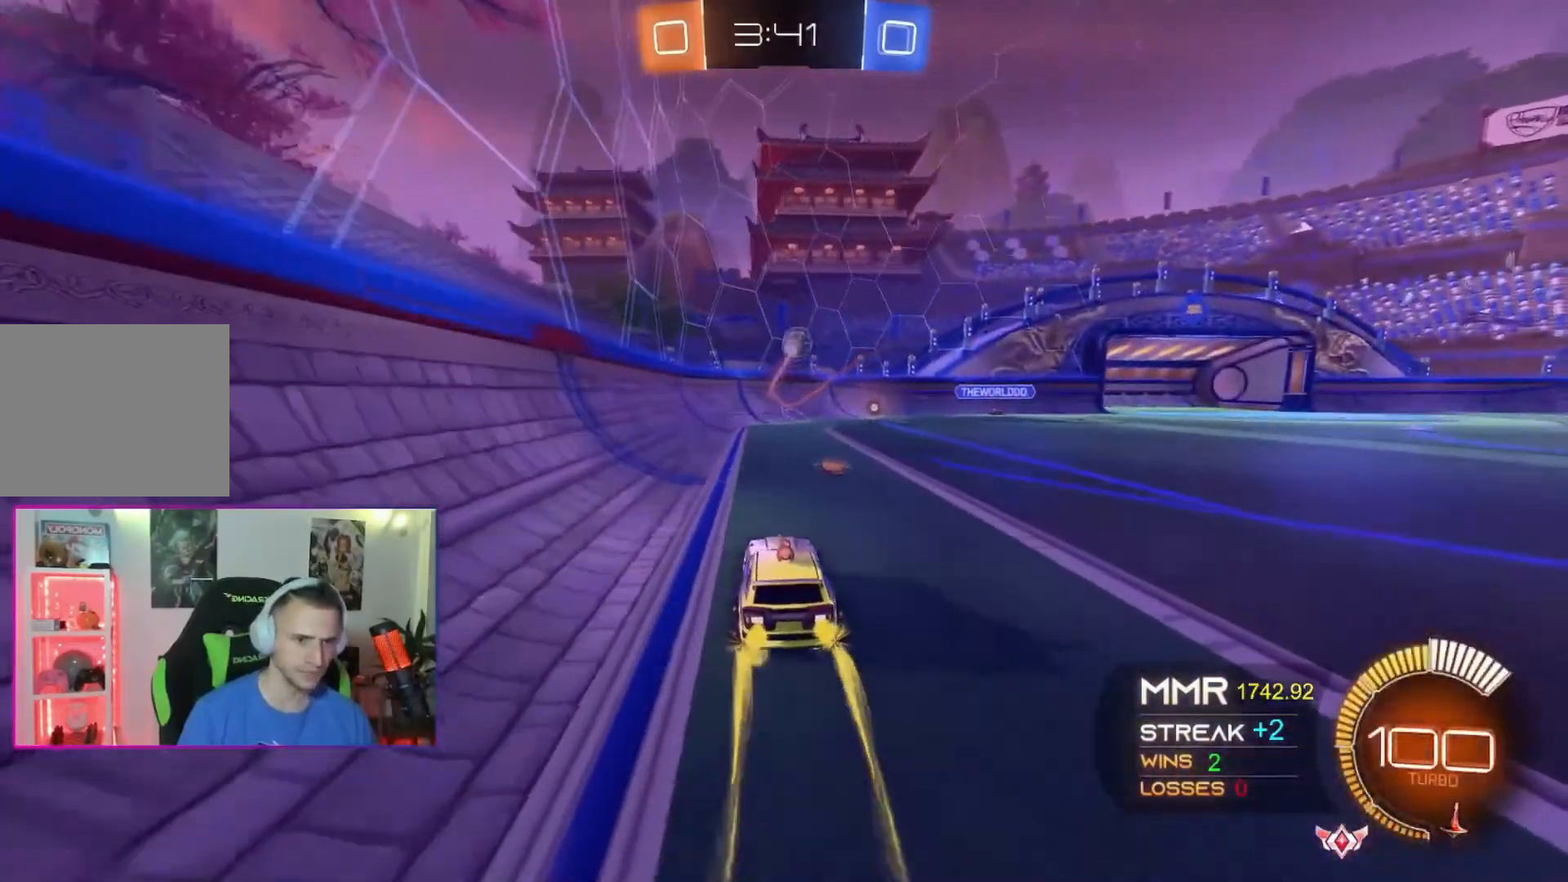
{"buttons": [], "left_stick": "up-right", "events": [[33, "left_stick", "right"], [200, "left_stick", "left"], [334, "left_stick", "right"], [434, "left_stick", "up-right"]]}
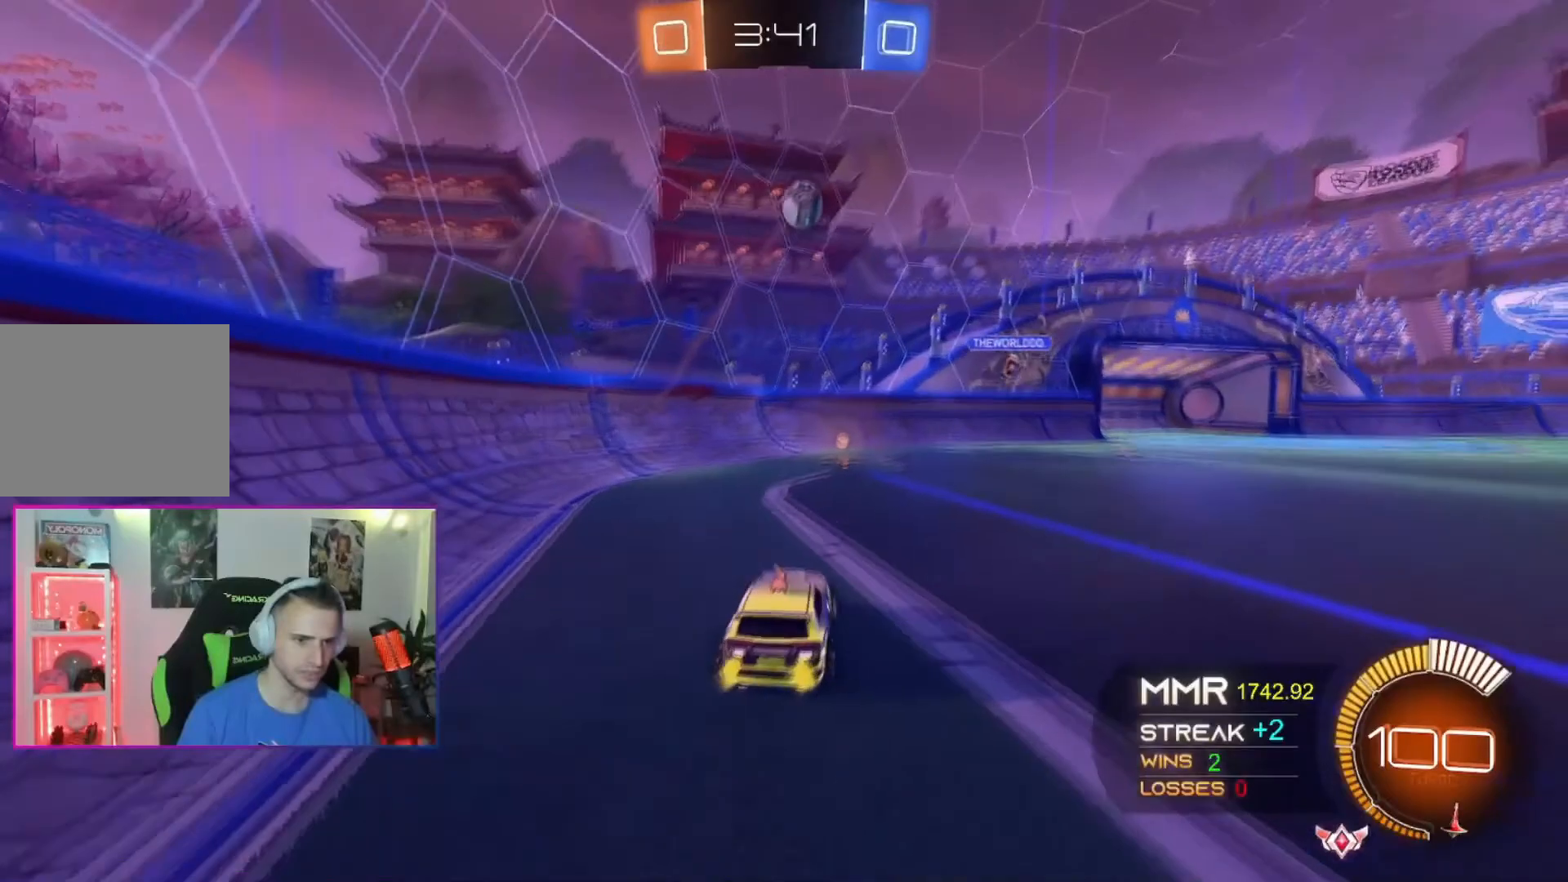
{"buttons": [], "left_stick": "up-right", "events": []}
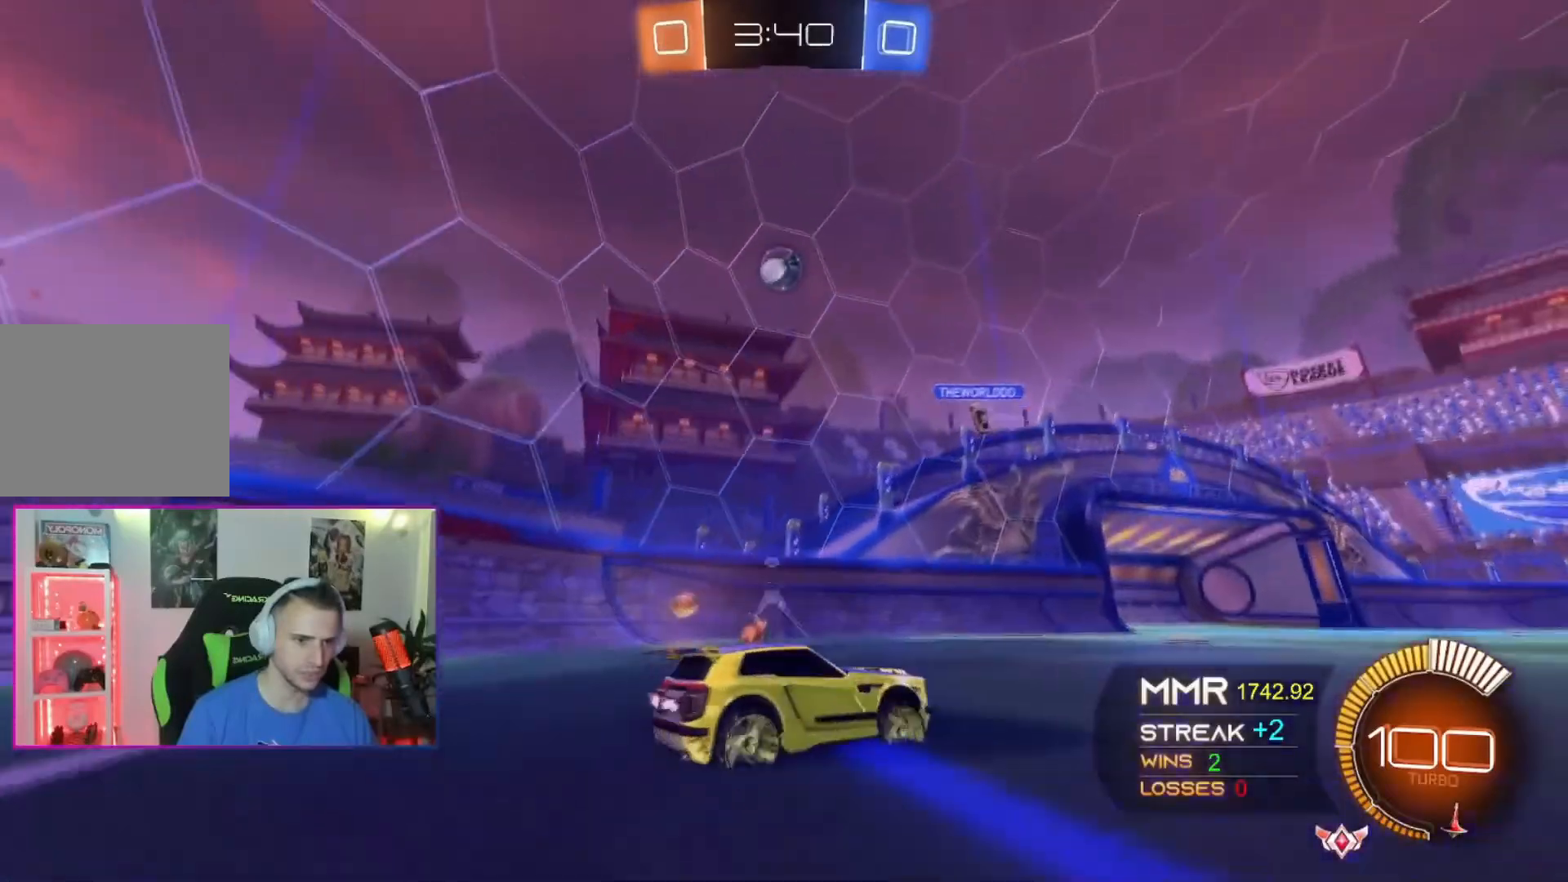
{"buttons": [], "left_stick": "up-right", "events": []}